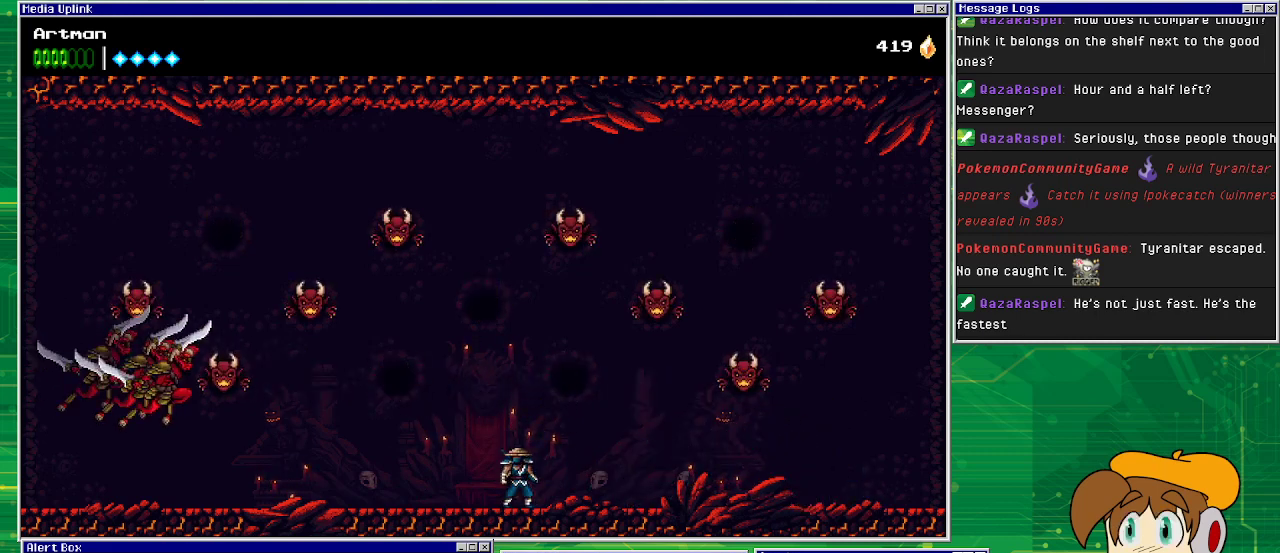
Gameplay with a controller (PlayStation layout); each line is a JSON object with the inputs held at the frame after it. "events" lists button and stick changes between this image and that frame as [ms after this image, input, new state], when the widget could be followed in between. Not read: L1 L2 L3 R2 R3 left_stick right_stick.
{"buttons": ["CROSS"], "events": [[300, "DPAD_RIGHT", "down"], [333, "CROSS", "down"], [467, "DPAD_RIGHT", "up"]]}
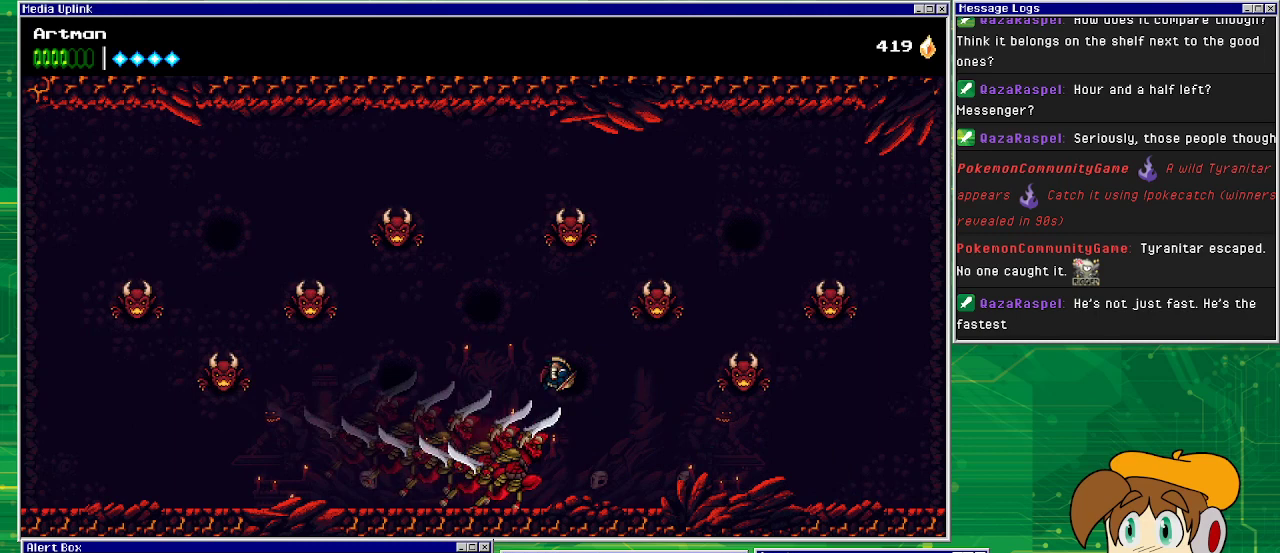
{"buttons": ["DPAD_UP", "DPAD_LEFT"], "events": [[67, "DPAD_LEFT", "down"], [333, "CROSS", "up"], [500, "DPAD_UP", "down"]]}
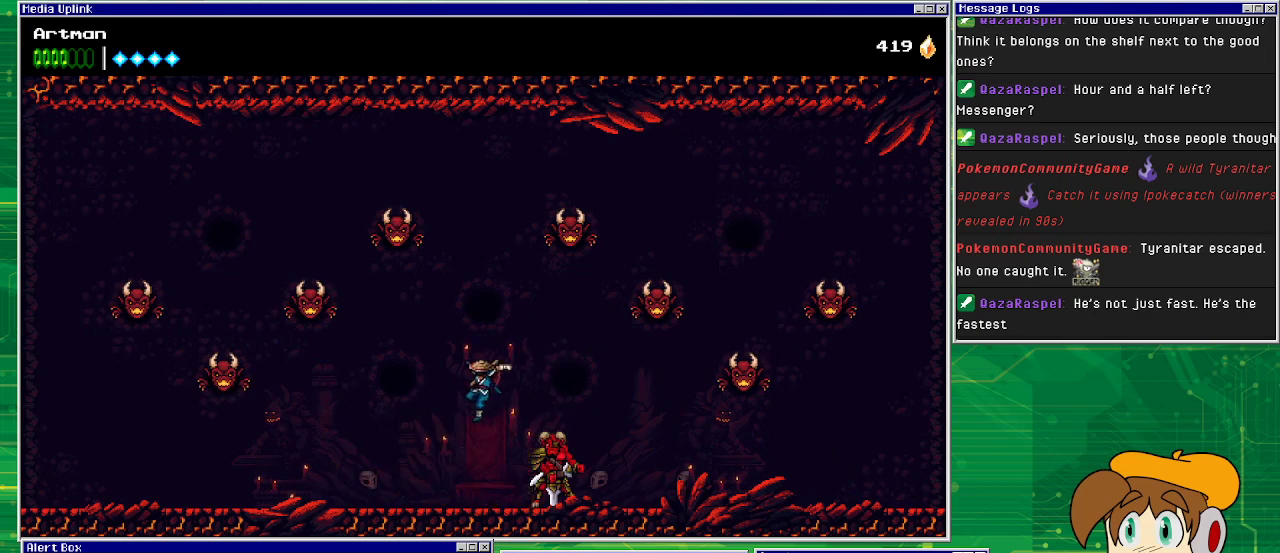
{"buttons": ["DPAD_LEFT"], "events": [[33, "DPAD_LEFT", "up"], [33, "DPAD_RIGHT", "down"], [33, "DPAD_UP", "up"], [100, "SQUARE", "down"], [133, "DPAD_RIGHT", "up"], [200, "SQUARE", "up"], [233, "DPAD_LEFT", "down"]]}
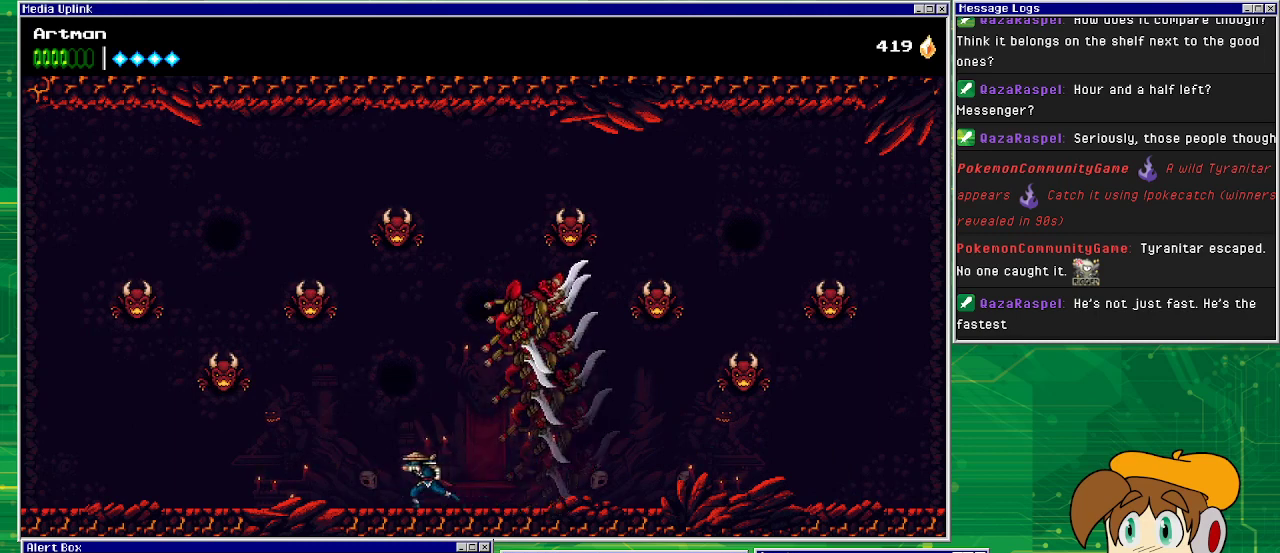
{"buttons": [], "events": [[167, "DPAD_UP", "down"], [200, "DPAD_LEFT", "up"], [200, "DPAD_UP", "up"]]}
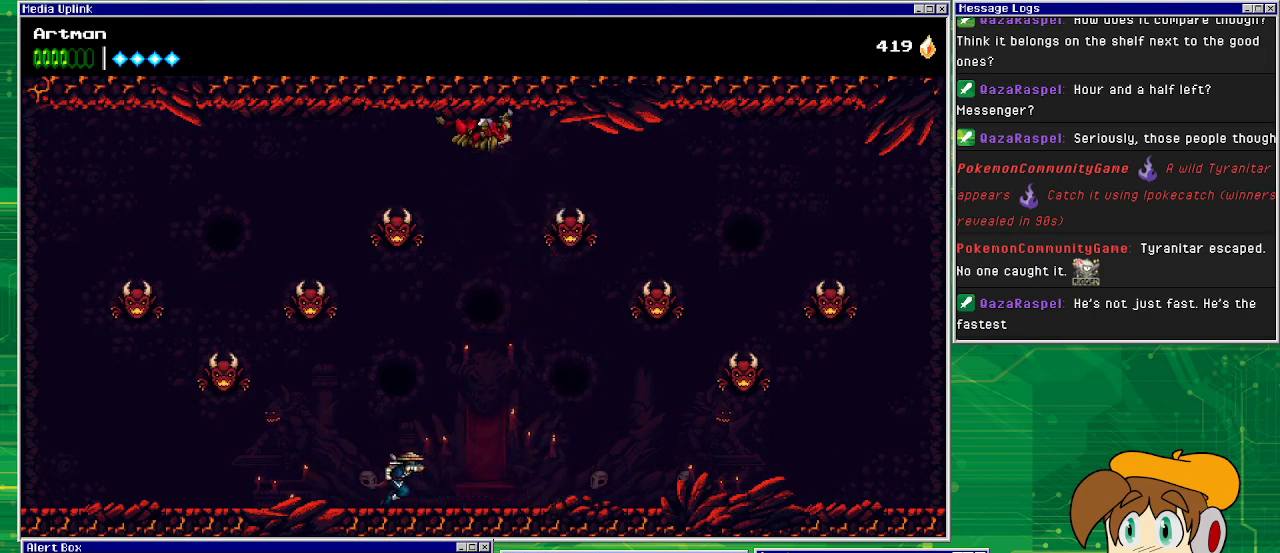
{"buttons": ["DPAD_RIGHT"], "events": [[33, "DPAD_RIGHT", "down"]]}
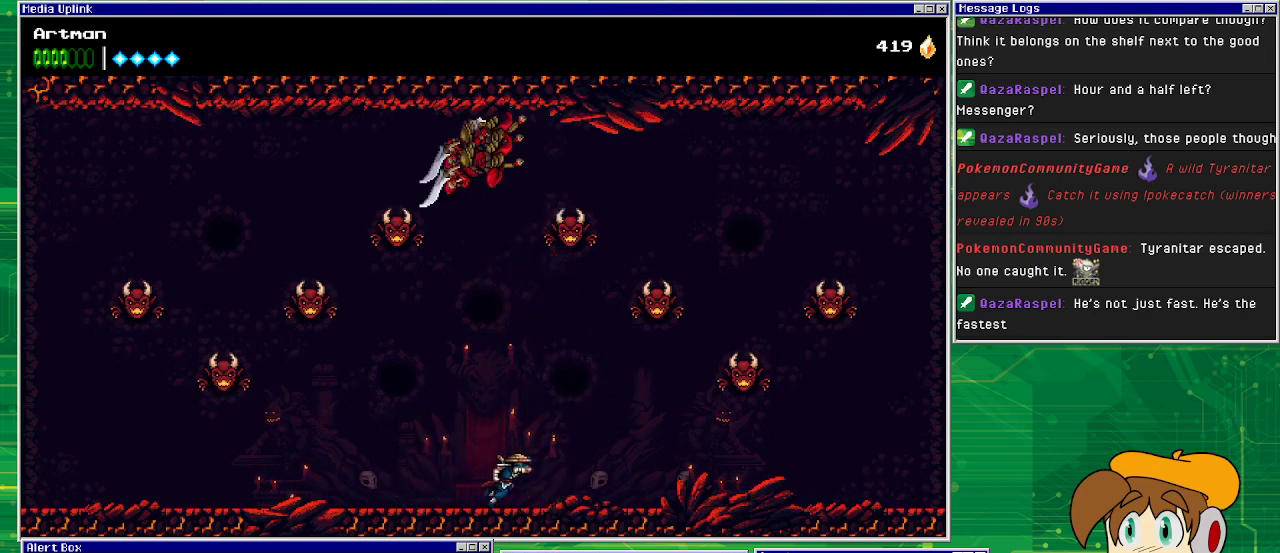
{"buttons": [], "events": [[333, "DPAD_DOWN", "down"], [333, "DPAD_RIGHT", "up"], [367, "DPAD_DOWN", "up"], [367, "DPAD_LEFT", "down"], [367, "SQUARE", "down"], [400, "DPAD_LEFT", "up"], [500, "SQUARE", "up"]]}
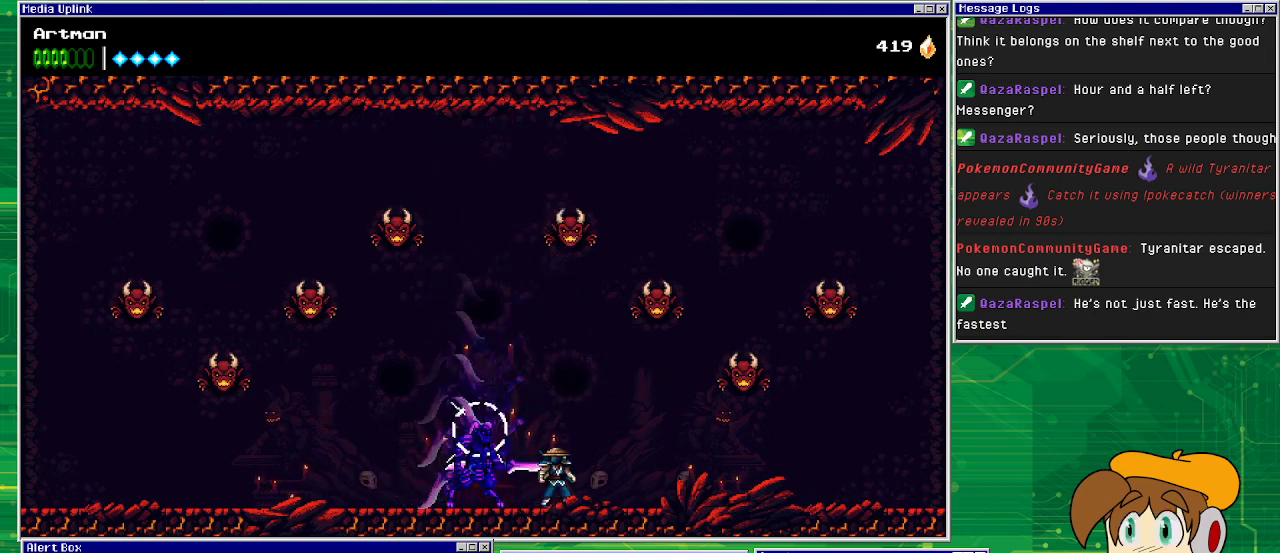
{"buttons": ["DPAD_RIGHT"], "events": [[67, "SQUARE", "down"], [167, "SQUARE", "up"], [267, "SQUARE", "down"], [367, "SQUARE", "up"], [433, "DPAD_RIGHT", "down"]]}
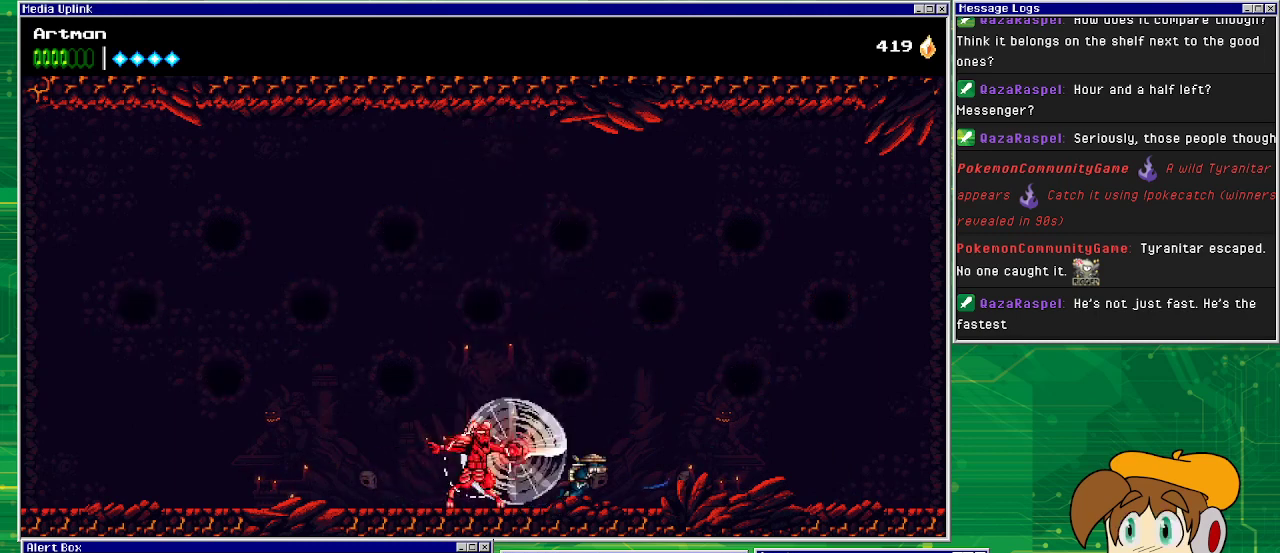
{"buttons": ["CROSS"], "events": [[100, "CROSS", "down"], [200, "DPAD_RIGHT", "up"], [300, "DPAD_LEFT", "down"], [500, "DPAD_LEFT", "up"]]}
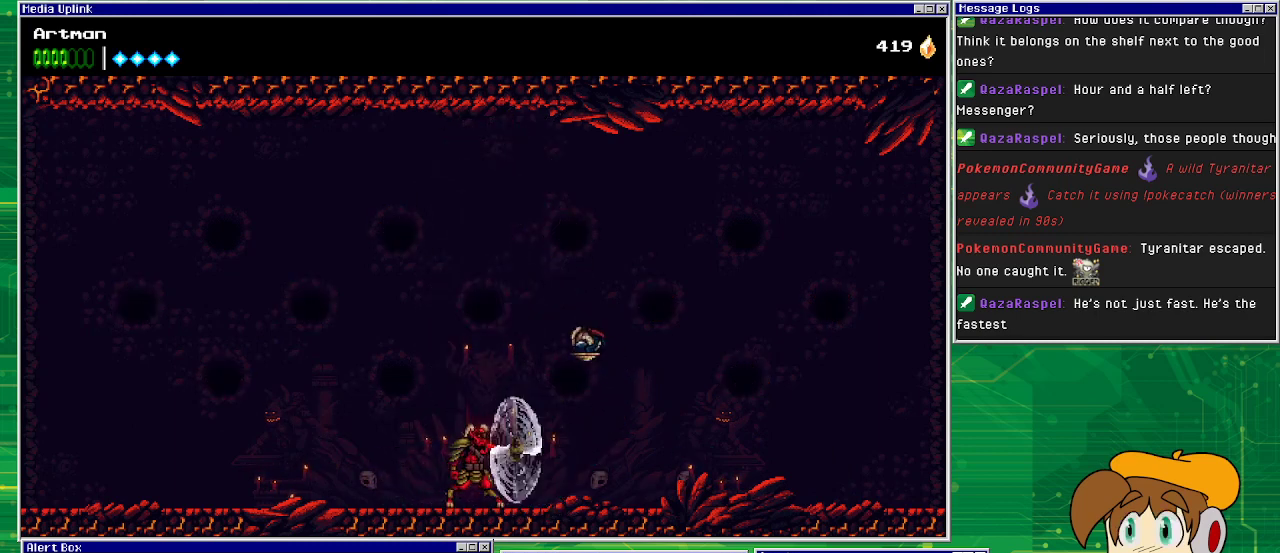
{"buttons": ["SQUARE"], "events": [[67, "CROSS", "up"], [367, "DPAD_LEFT", "down"], [433, "DPAD_LEFT", "up"], [467, "SQUARE", "down"]]}
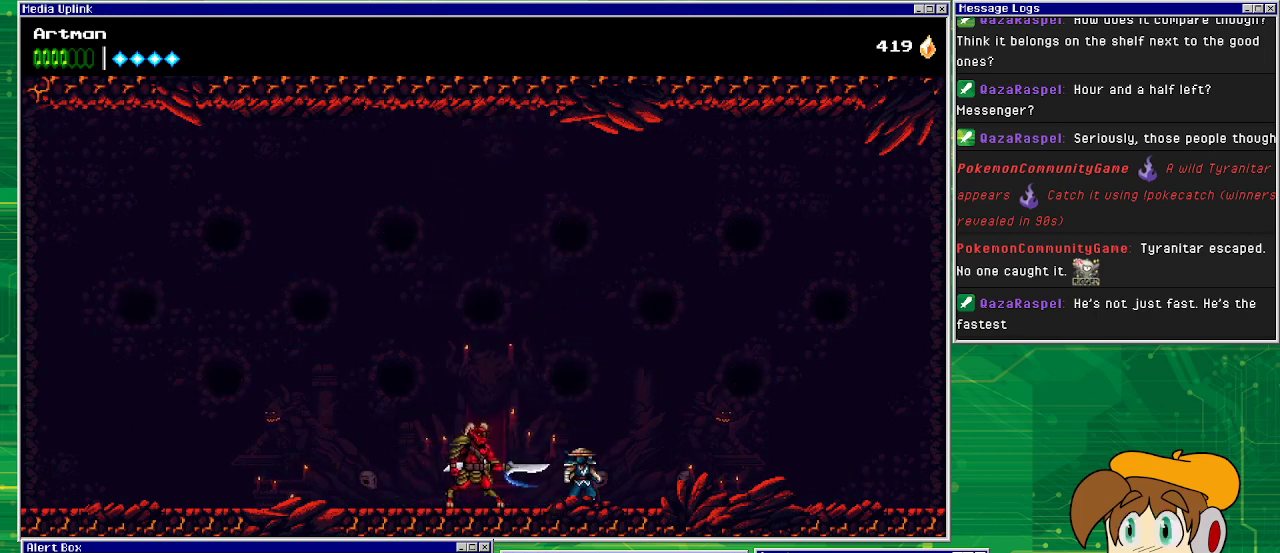
{"buttons": ["CIRCLE"], "events": [[100, "SQUARE", "up"], [200, "SQUARE", "down"], [333, "DPAD_LEFT", "down"], [333, "SQUARE", "up"], [400, "CIRCLE", "down"], [433, "DPAD_LEFT", "up"]]}
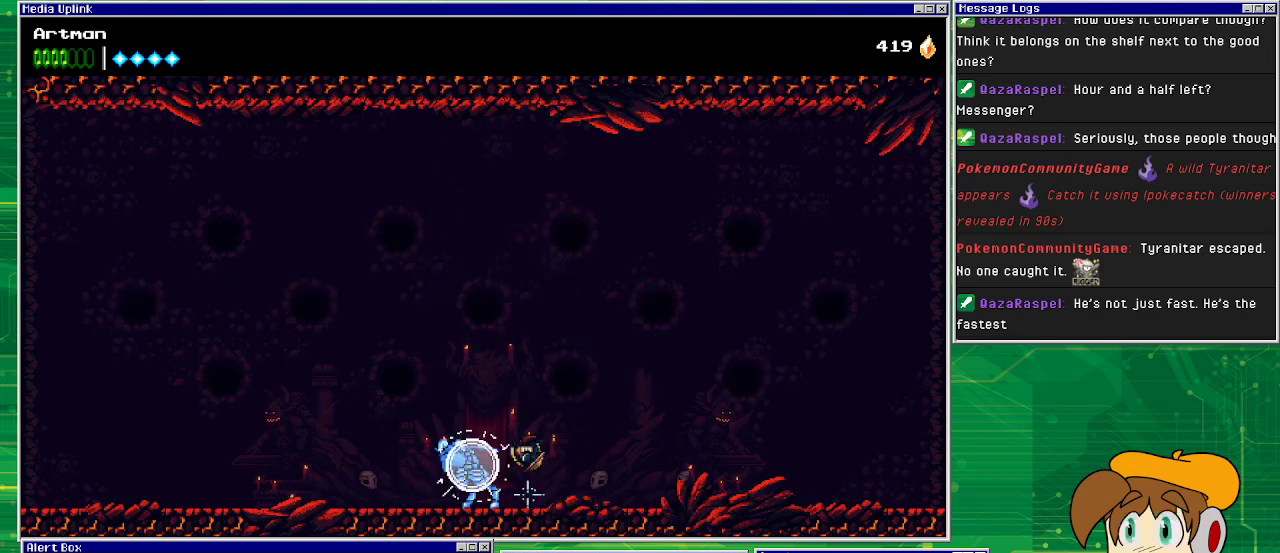
{"buttons": ["DPAD_RIGHT"], "events": [[100, "CIRCLE", "up"], [367, "DPAD_RIGHT", "down"]]}
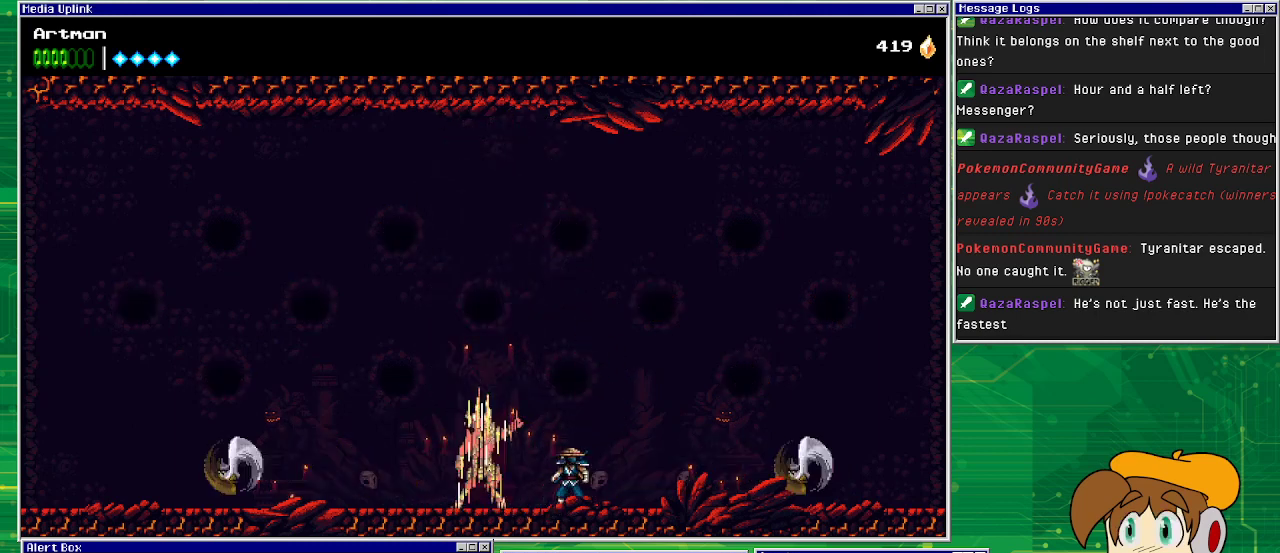
{"buttons": ["SQUARE"], "events": [[33, "DPAD_RIGHT", "up"], [100, "DPAD_LEFT", "down"], [233, "DPAD_LEFT", "up"], [433, "SQUARE", "down"]]}
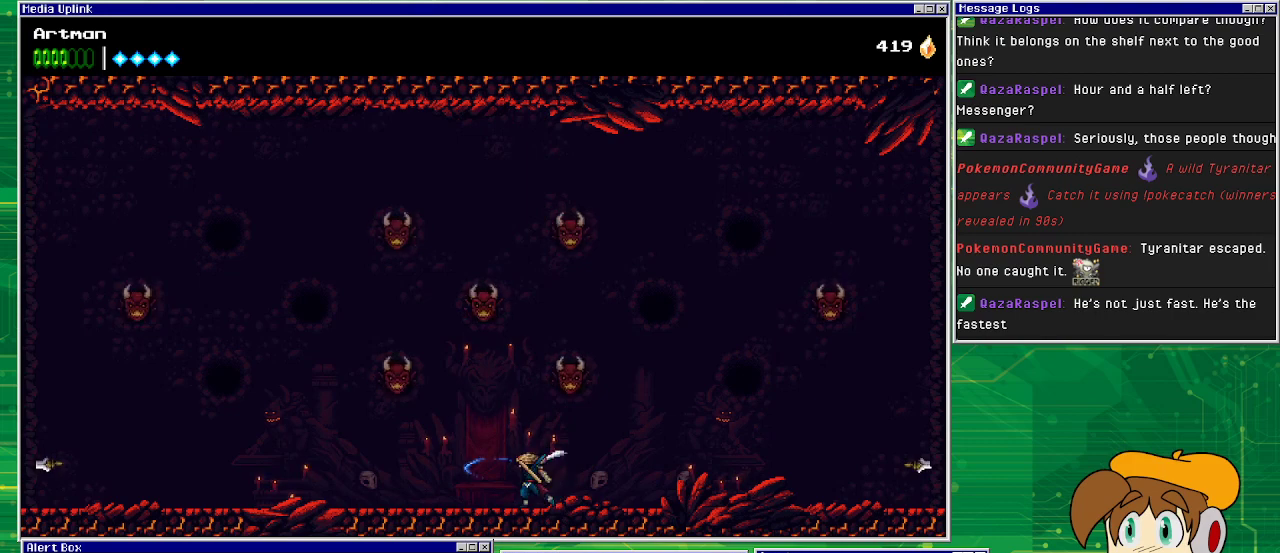
{"buttons": [], "events": [[33, "SQUARE", "up"]]}
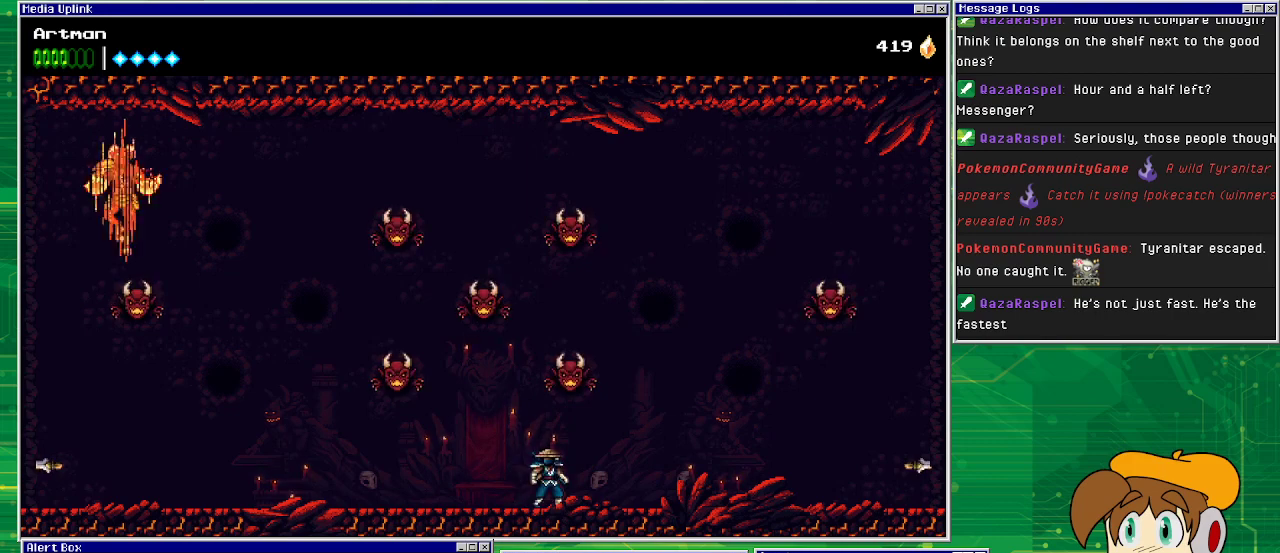
{"buttons": [], "events": [[300, "DPAD_LEFT", "down"], [467, "DPAD_LEFT", "up"]]}
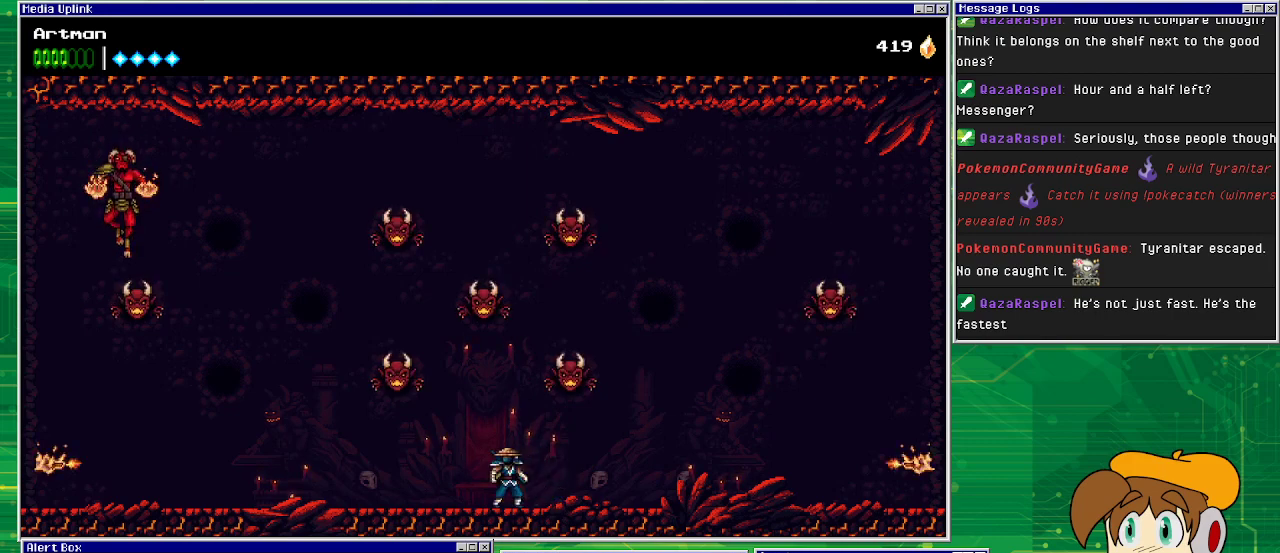
{"buttons": ["CROSS"], "events": [[467, "CROSS", "down"]]}
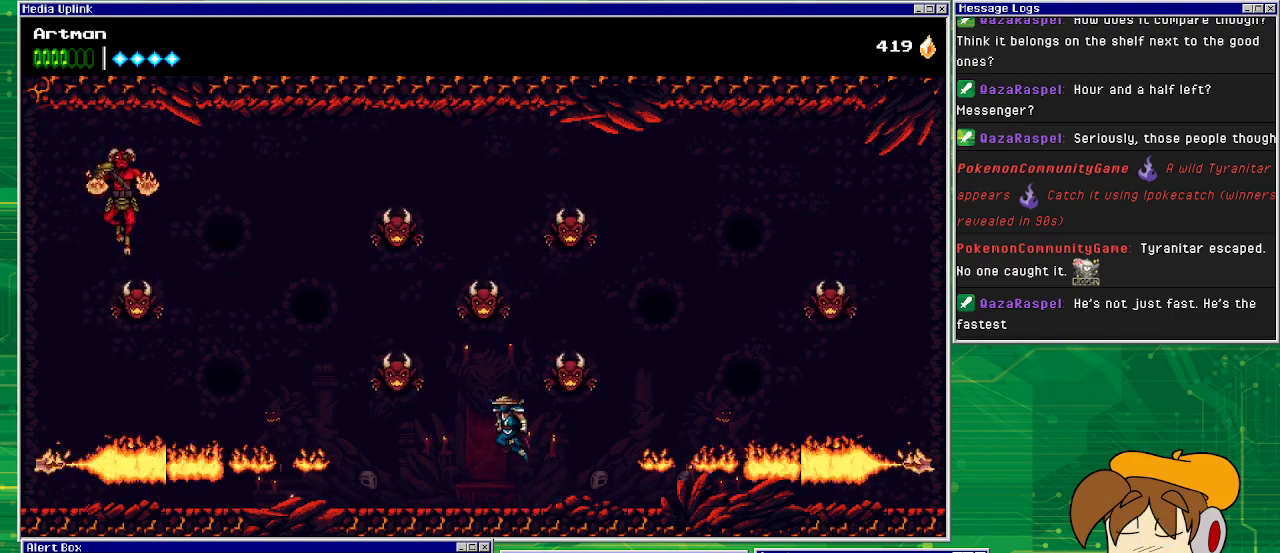
{"buttons": ["CROSS", "SQUARE"], "events": [[267, "DPAD_RIGHT", "down"], [400, "SQUARE", "down"], [433, "DPAD_RIGHT", "up"]]}
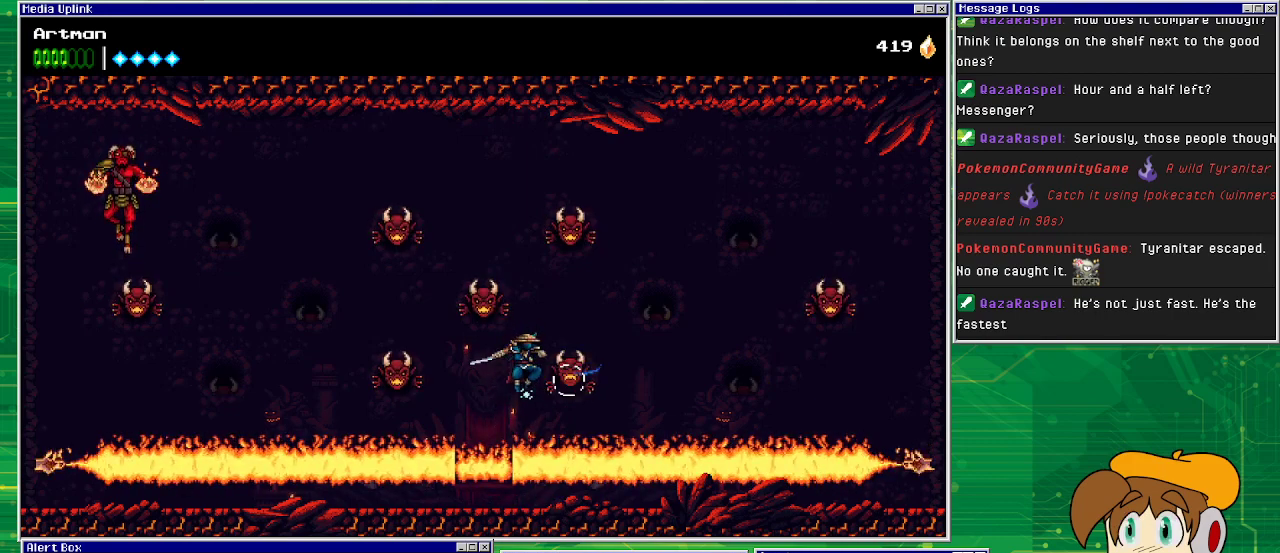
{"buttons": ["CROSS"], "events": [[33, "SQUARE", "up"], [167, "CROSS", "up"], [233, "CROSS", "down"]]}
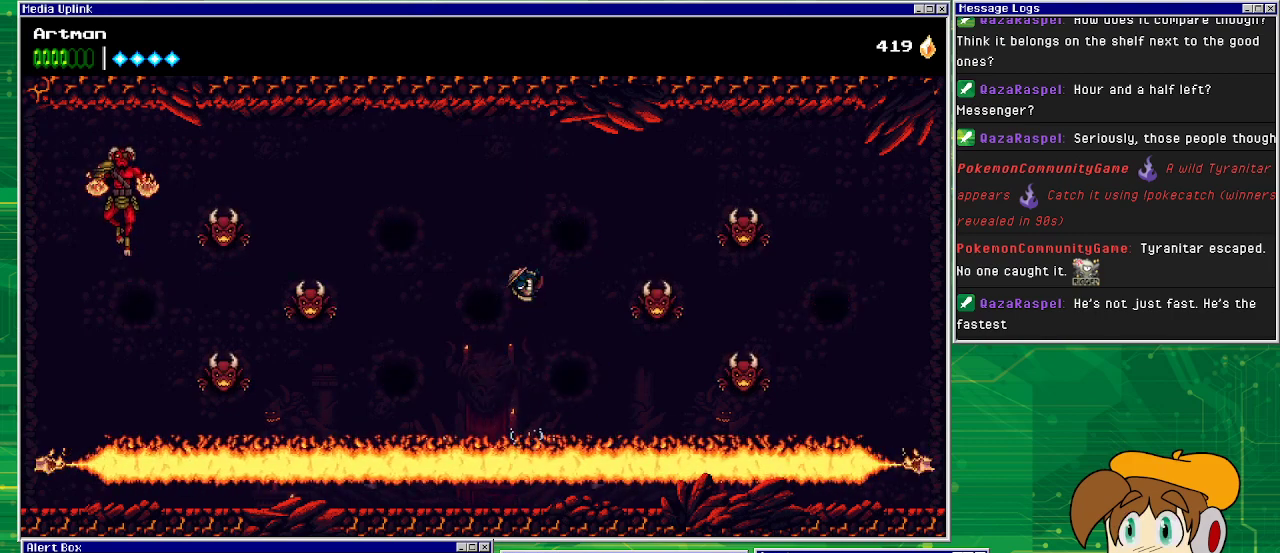
{"buttons": ["DPAD_RIGHT"], "events": [[100, "DPAD_RIGHT", "down"], [233, "SQUARE", "down"], [400, "CROSS", "up"], [500, "SQUARE", "up"]]}
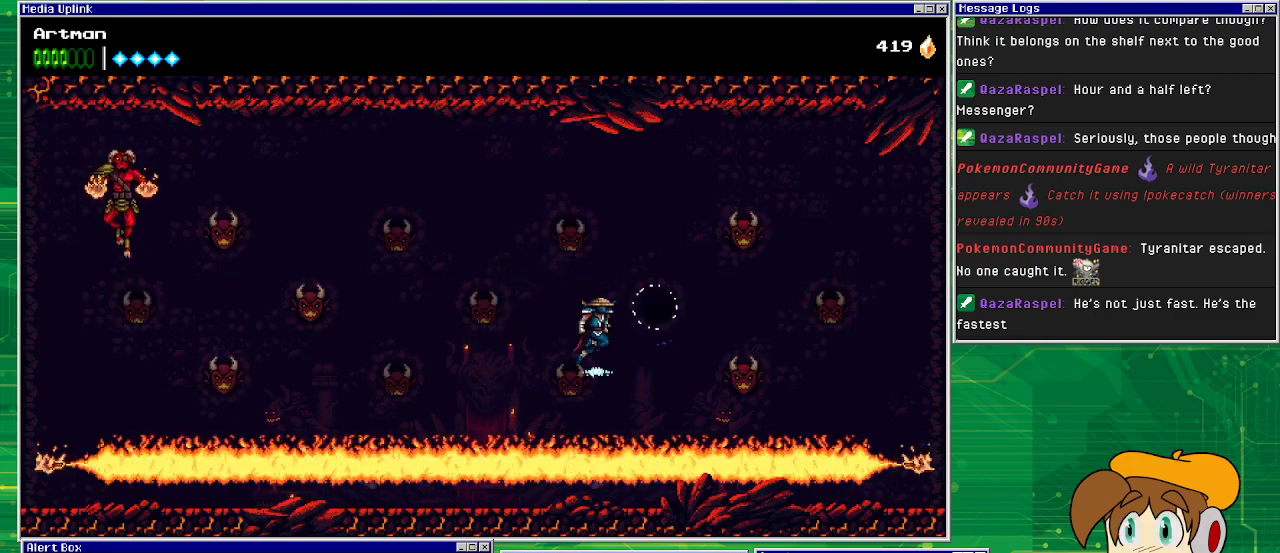
{"buttons": ["CROSS", "DPAD_RIGHT"], "events": [[33, "CROSS", "down"]]}
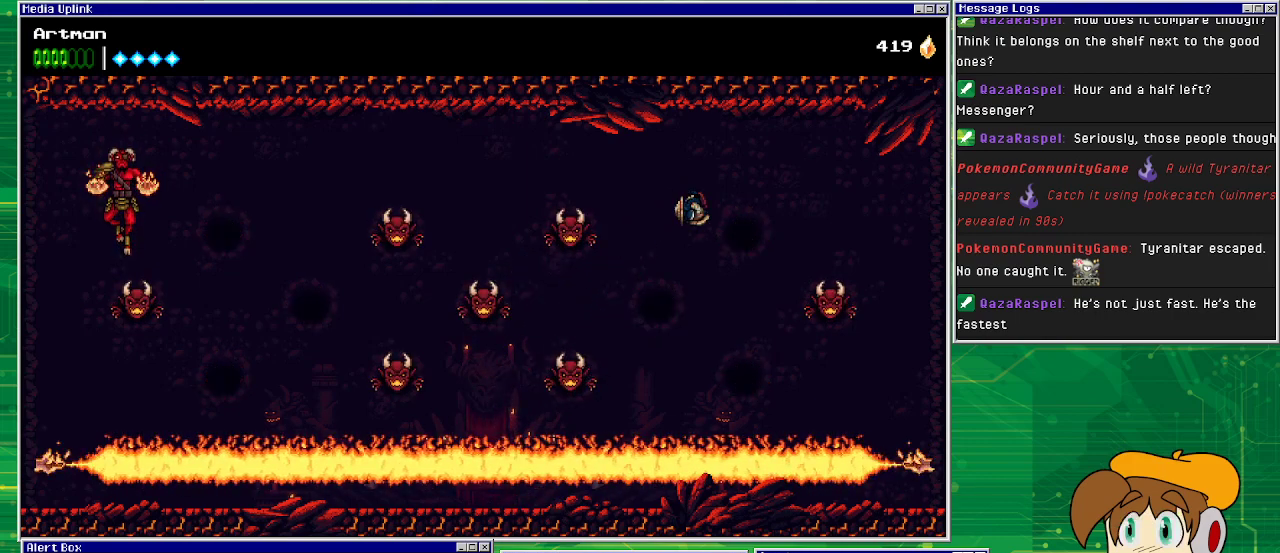
{"buttons": ["CROSS", "SQUARE", "DPAD_RIGHT"], "events": [[67, "CROSS", "up"], [267, "CROSS", "down"], [433, "SQUARE", "down"]]}
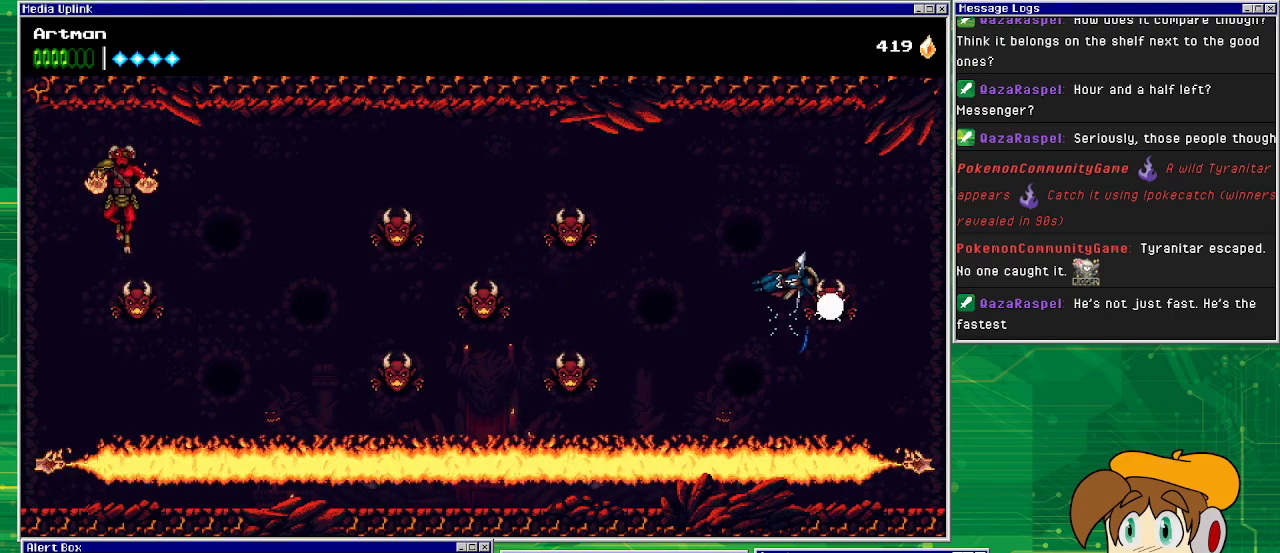
{"buttons": ["CROSS", "DPAD_LEFT"], "events": [[67, "DPAD_RIGHT", "up"], [133, "DPAD_LEFT", "down"], [133, "SQUARE", "up"], [367, "CROSS", "up"], [500, "CROSS", "down"]]}
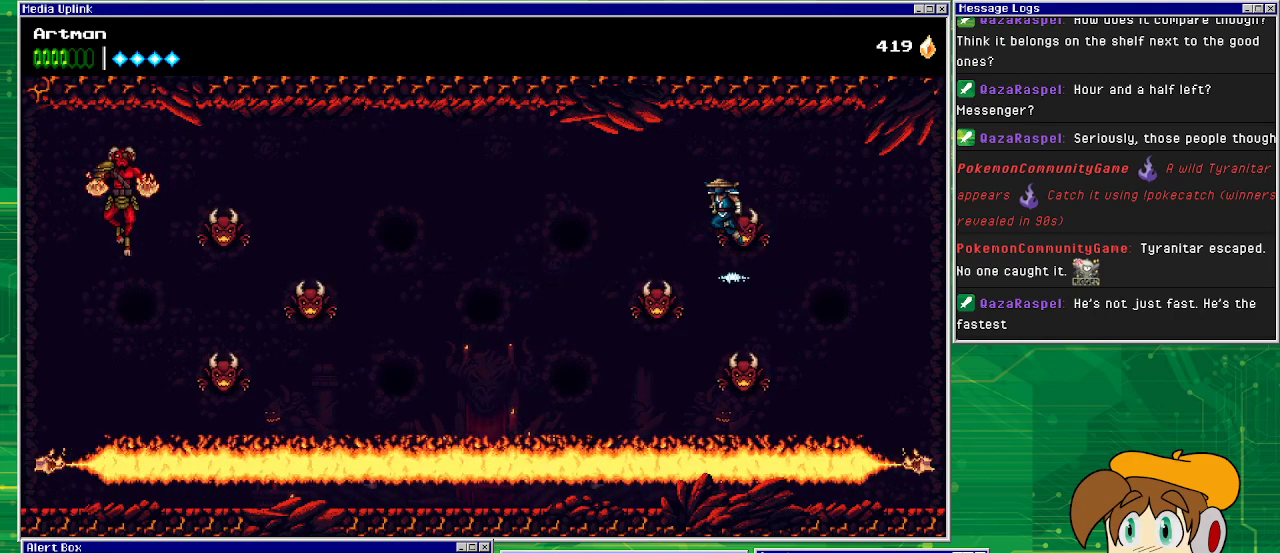
{"buttons": ["CROSS"], "events": [[267, "DPAD_LEFT", "up"]]}
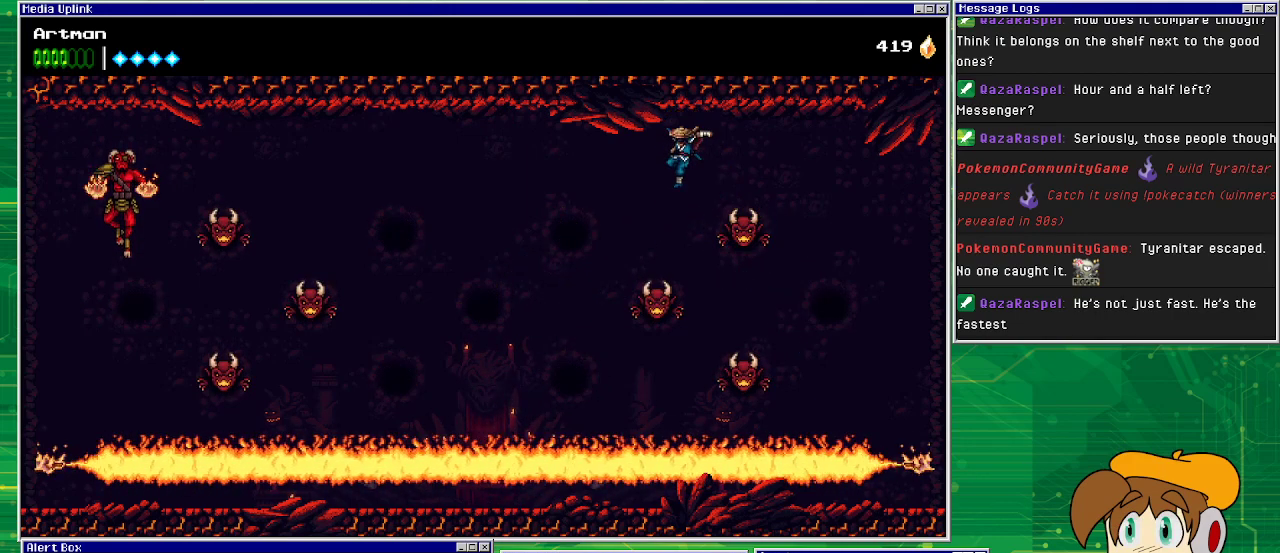
{"buttons": ["CROSS", "SQUARE"], "events": [[233, "CROSS", "up"], [367, "CROSS", "down"], [500, "SQUARE", "down"]]}
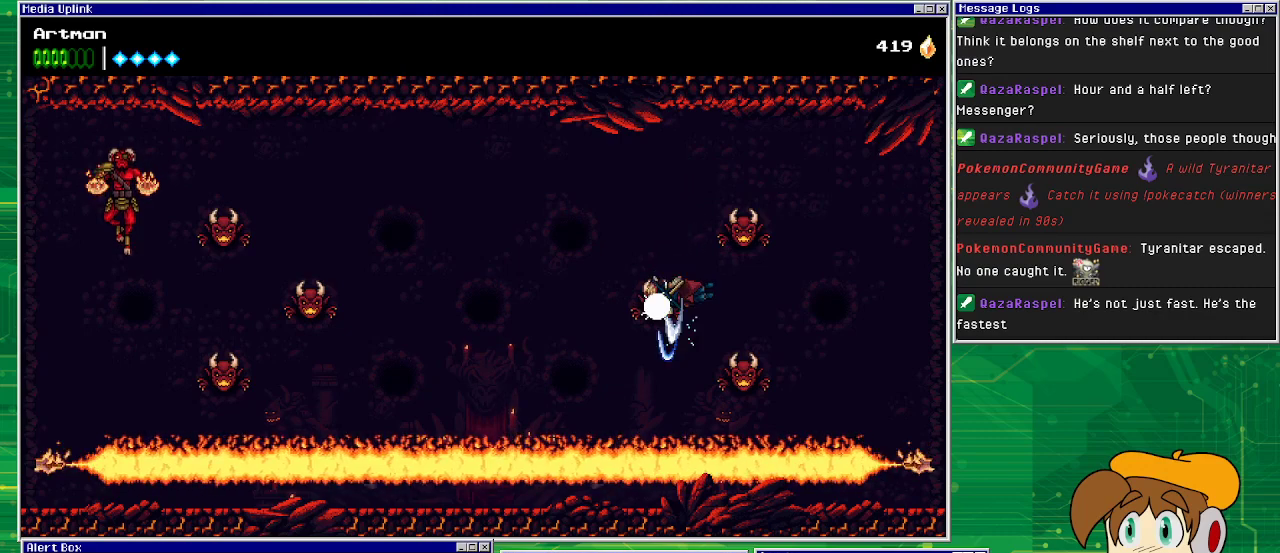
{"buttons": ["CROSS", "DPAD_LEFT"], "events": [[100, "DPAD_LEFT", "down"], [233, "SQUARE", "up"]]}
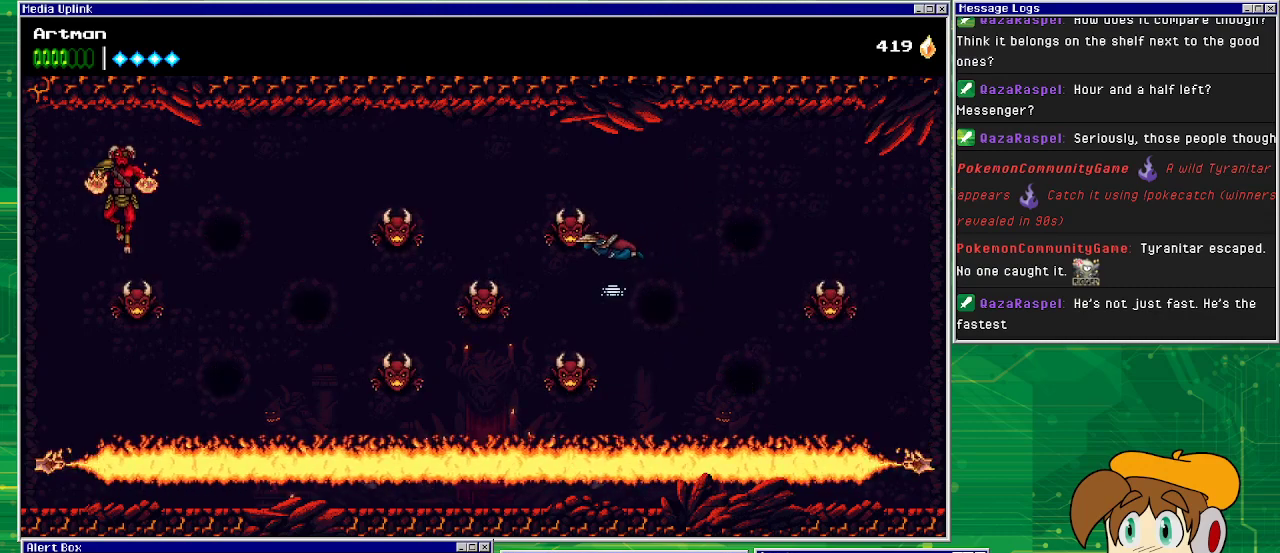
{"buttons": ["CROSS", "SQUARE", "DPAD_LEFT"], "events": [[233, "DPAD_LEFT", "up"], [433, "SQUARE", "down"], [500, "DPAD_LEFT", "down"]]}
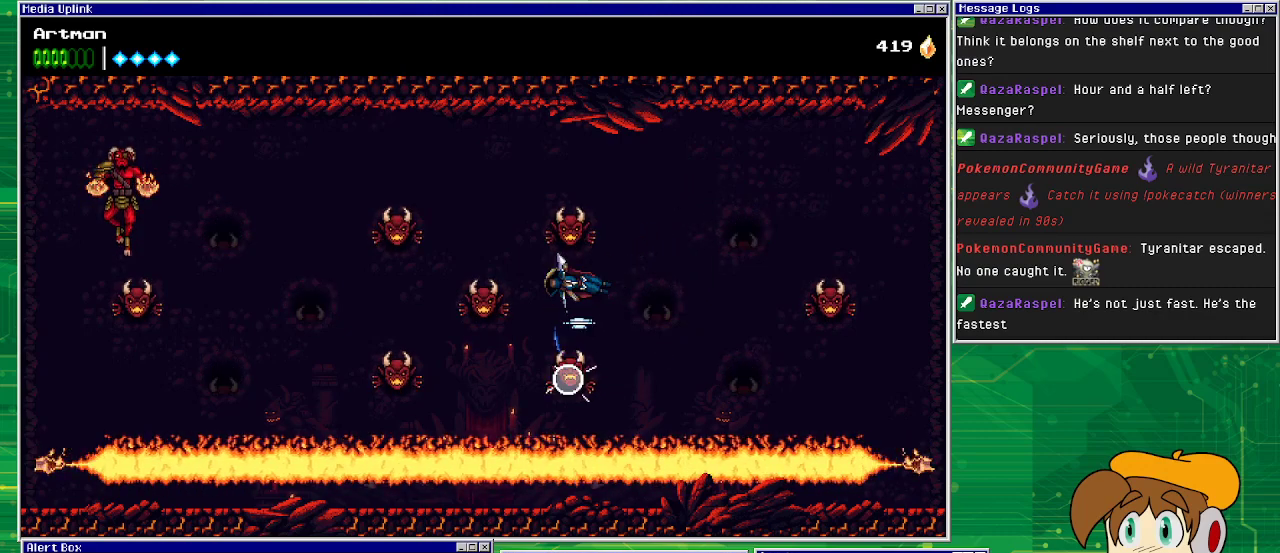
{"buttons": ["CROSS", "SQUARE", "DPAD_LEFT"], "events": [[100, "SQUARE", "up"], [500, "SQUARE", "down"]]}
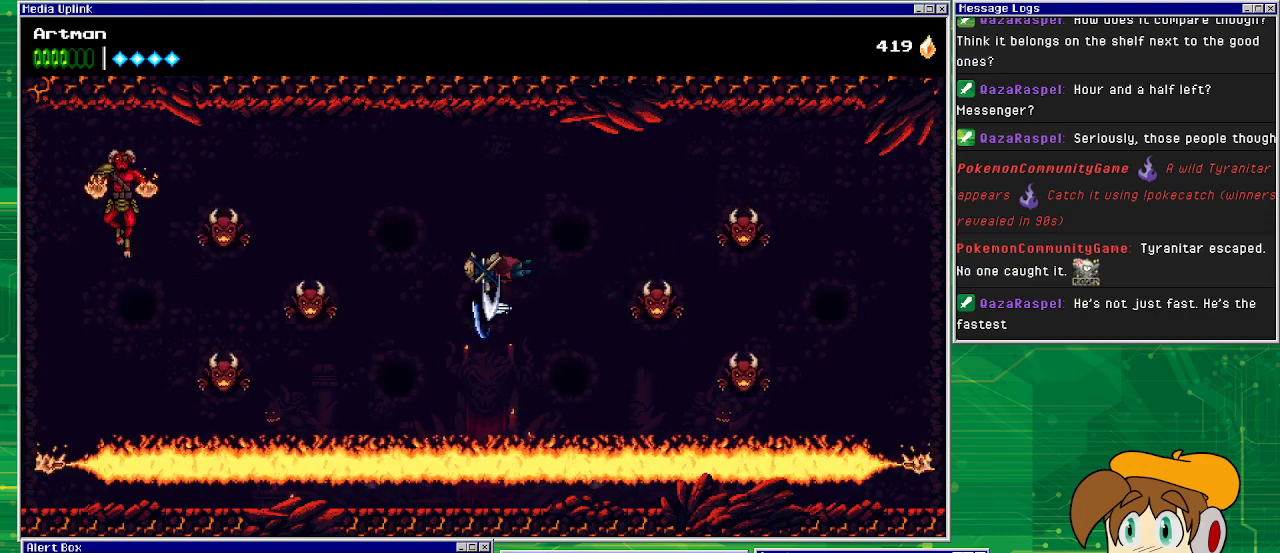
{"buttons": ["CROSS", "DPAD_LEFT"], "events": [[233, "SQUARE", "up"], [367, "CROSS", "up"], [467, "CROSS", "down"]]}
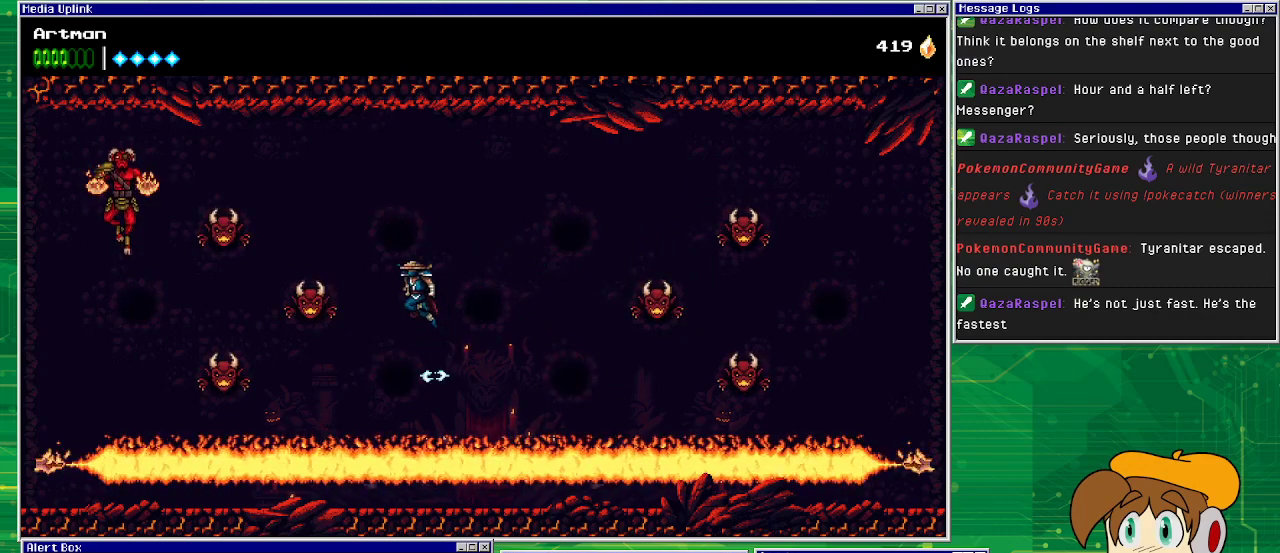
{"buttons": ["CROSS"], "events": [[500, "DPAD_LEFT", "up"]]}
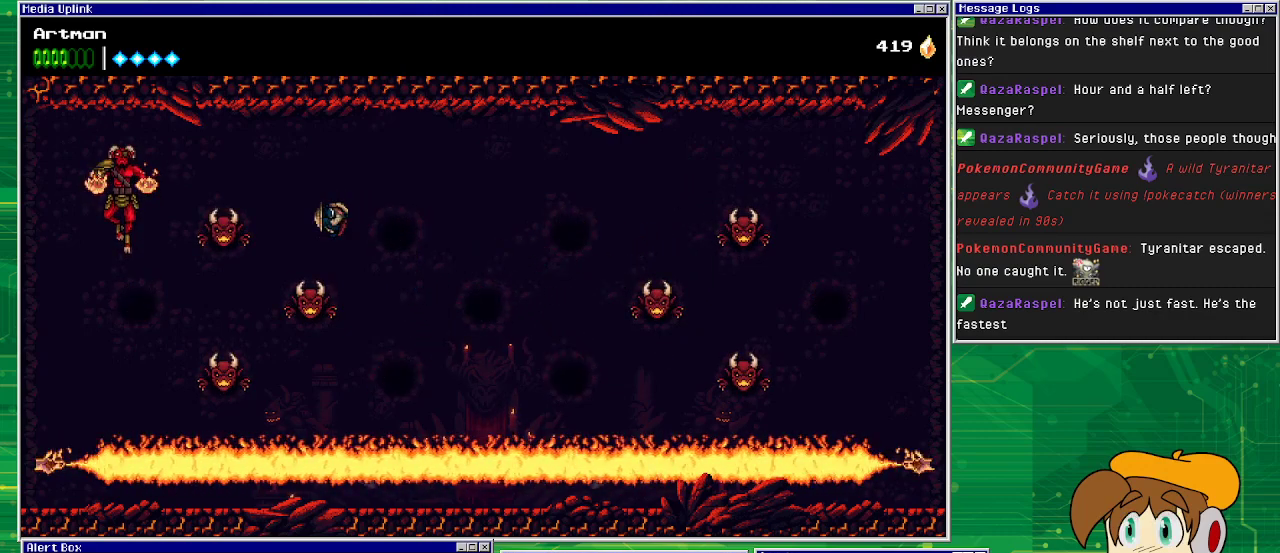
{"buttons": ["CROSS", "DPAD_LEFT"], "events": [[67, "SQUARE", "down"], [300, "SQUARE", "up"], [333, "CROSS", "up"], [367, "CROSS", "down"], [500, "DPAD_LEFT", "down"]]}